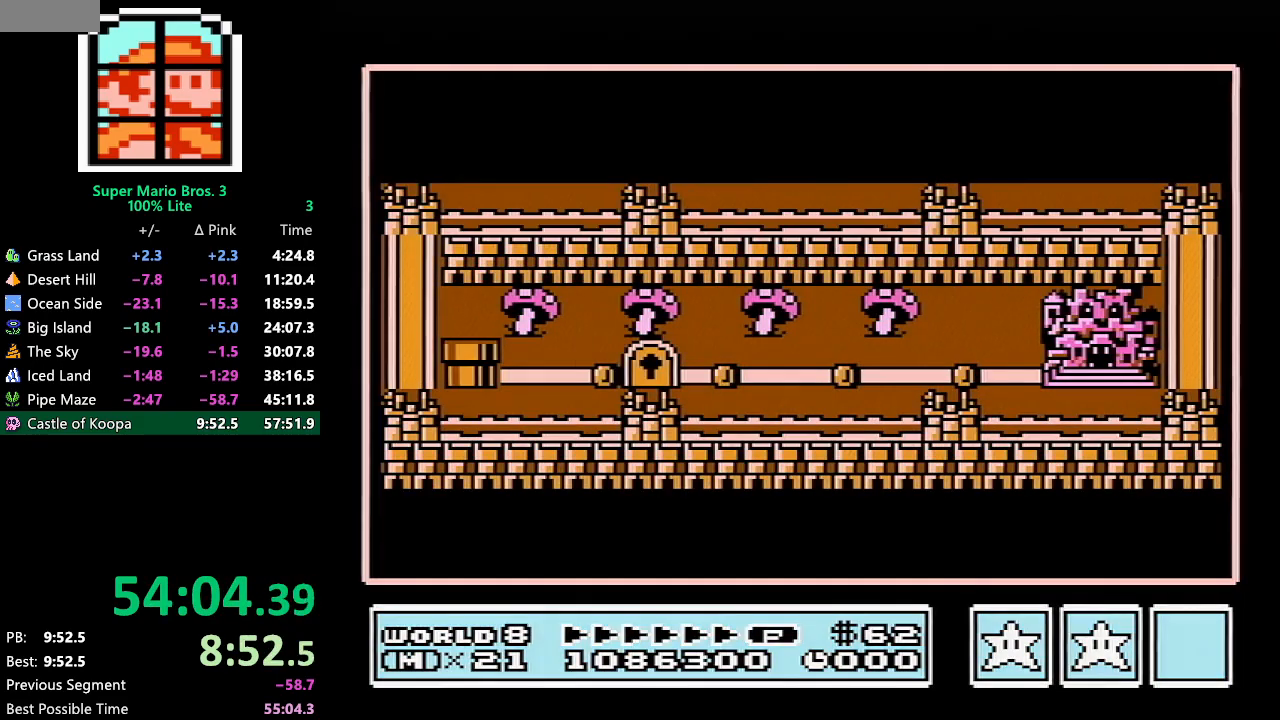
Gameplay with a controller (Nintendo layout); each line is a JSON object with the inputs held at the frame after it. "events" lists button and stick changes between this image and that frame as [ms after this image, input, new state], when the widget could be followed in between. Not read: L3 R3.
{"buttons": ["DPAD_RIGHT"], "events": [[367, "DPAD_RIGHT", "down"]]}
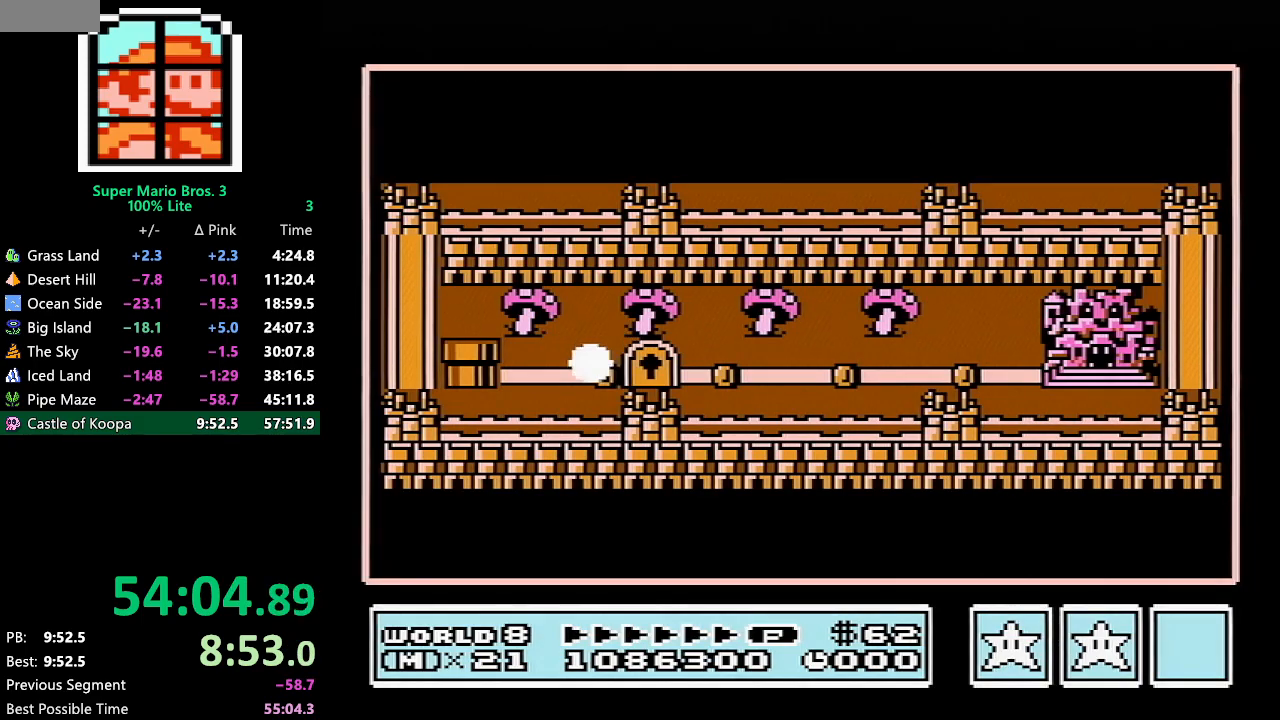
{"buttons": ["DPAD_RIGHT"], "events": []}
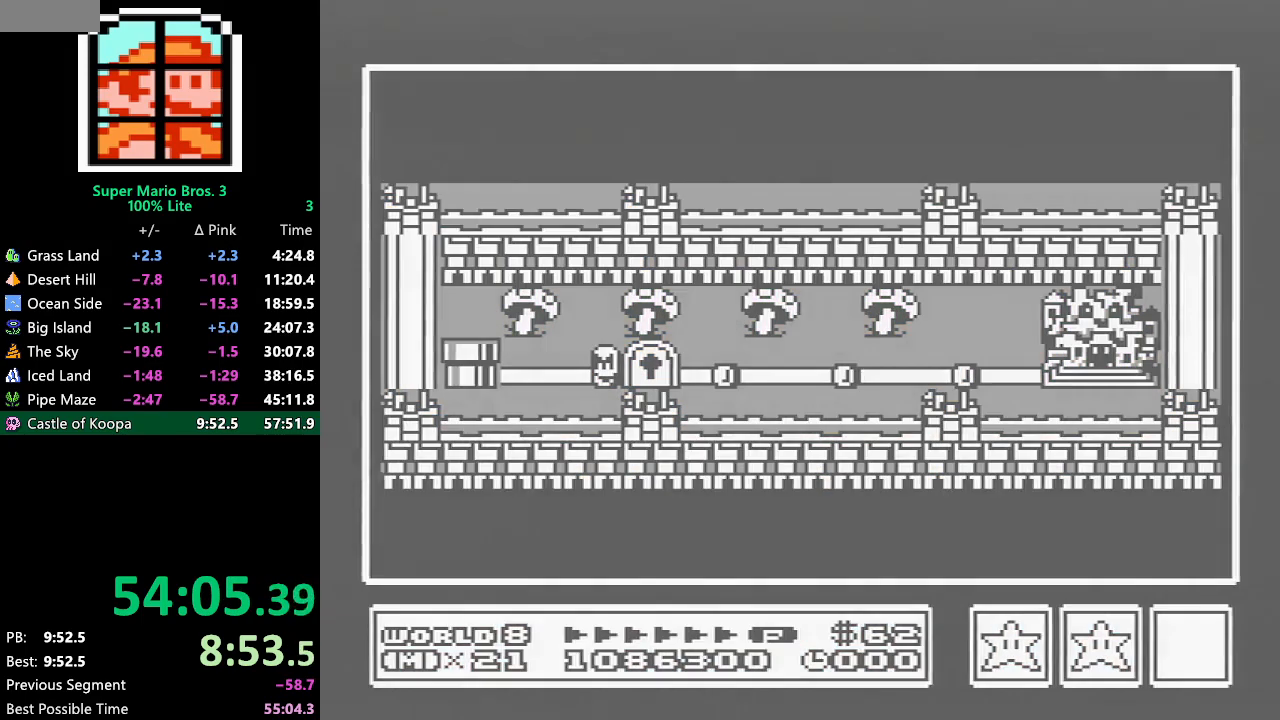
{"buttons": ["DPAD_RIGHT"], "events": []}
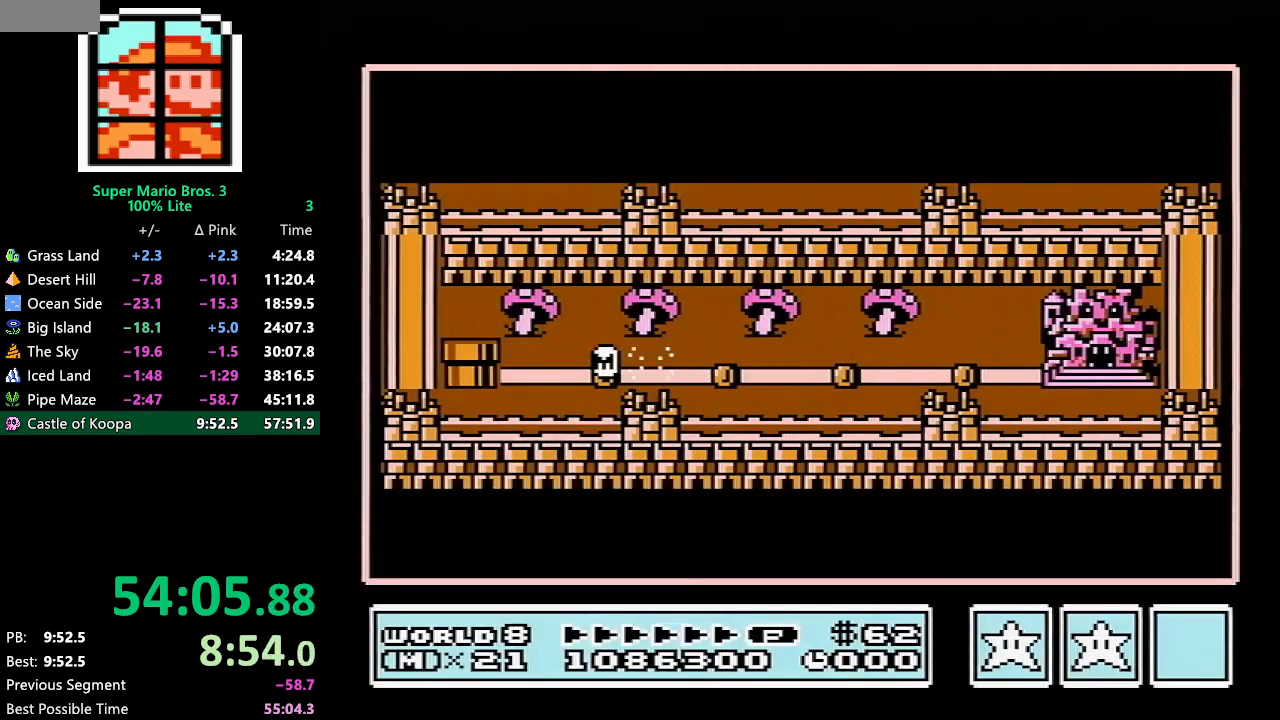
{"buttons": ["DPAD_RIGHT"], "events": []}
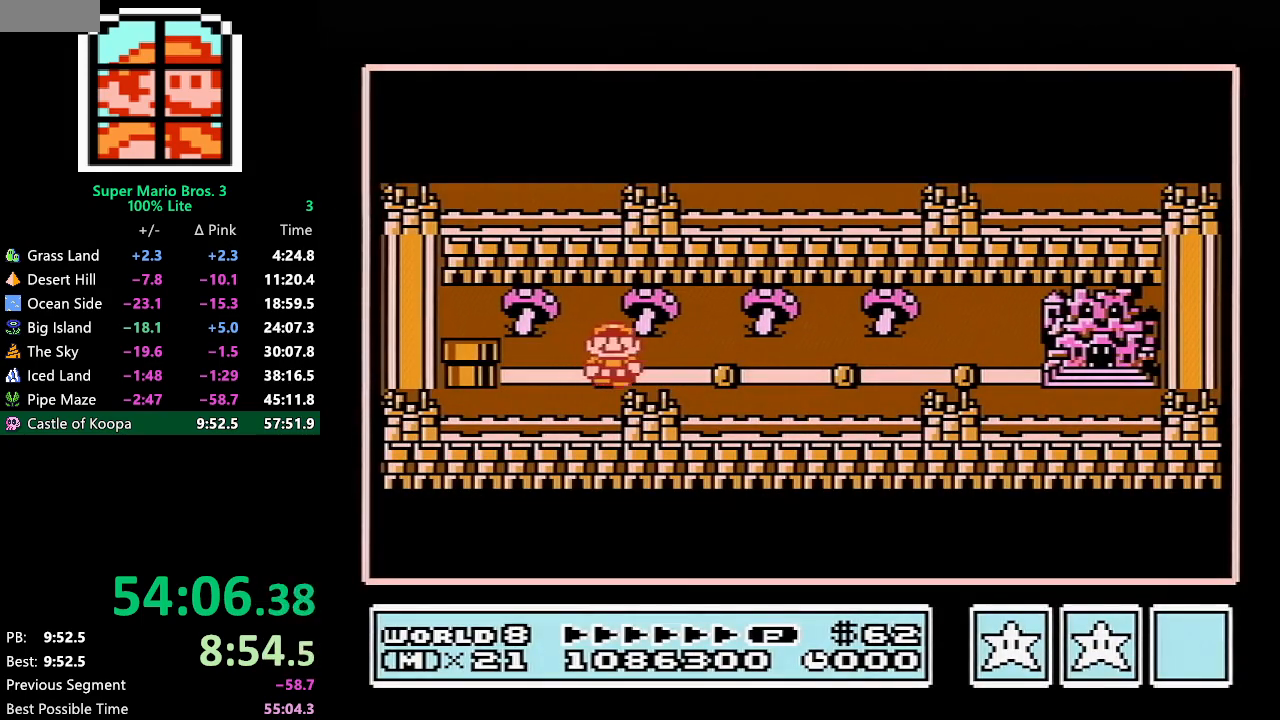
{"buttons": [], "events": [[183, "DPAD_RIGHT", "up"], [267, "DPAD_RIGHT", "down"], [500, "DPAD_RIGHT", "up"]]}
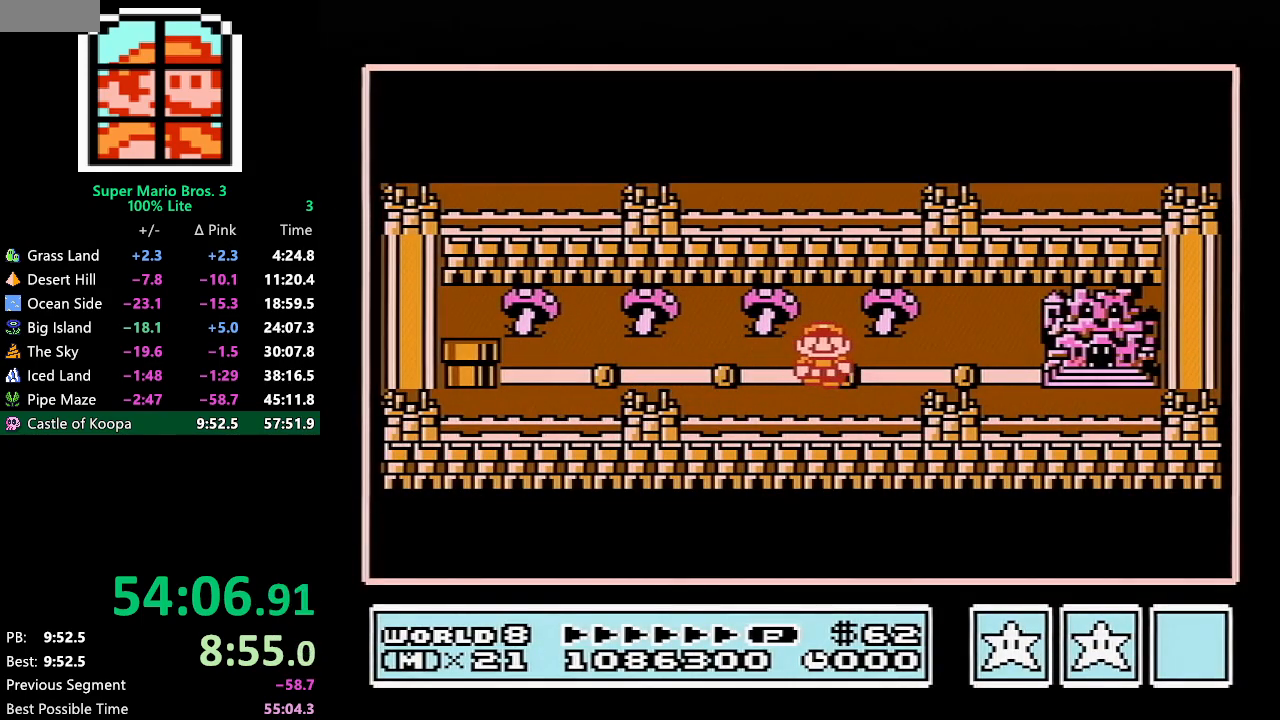
{"buttons": ["DPAD_RIGHT"], "events": [[67, "DPAD_RIGHT", "down"], [283, "DPAD_RIGHT", "up"], [350, "DPAD_RIGHT", "down"]]}
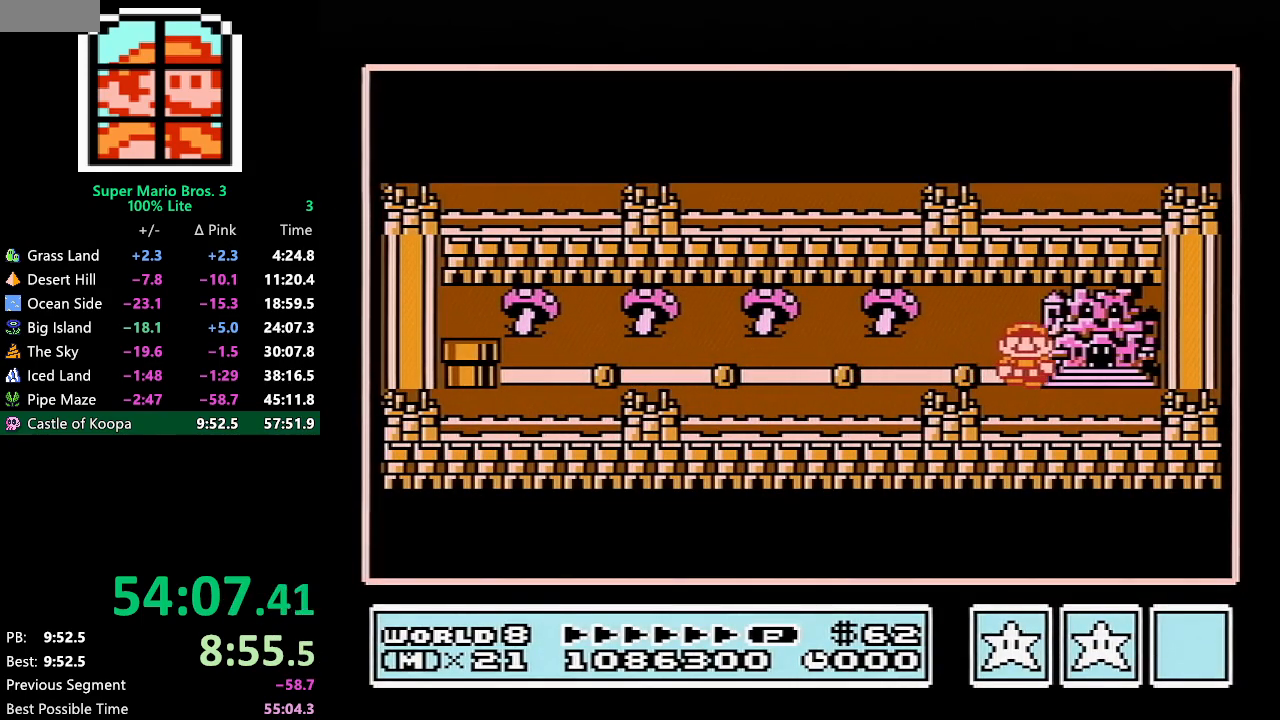
{"buttons": ["DPAD_RIGHT"], "events": []}
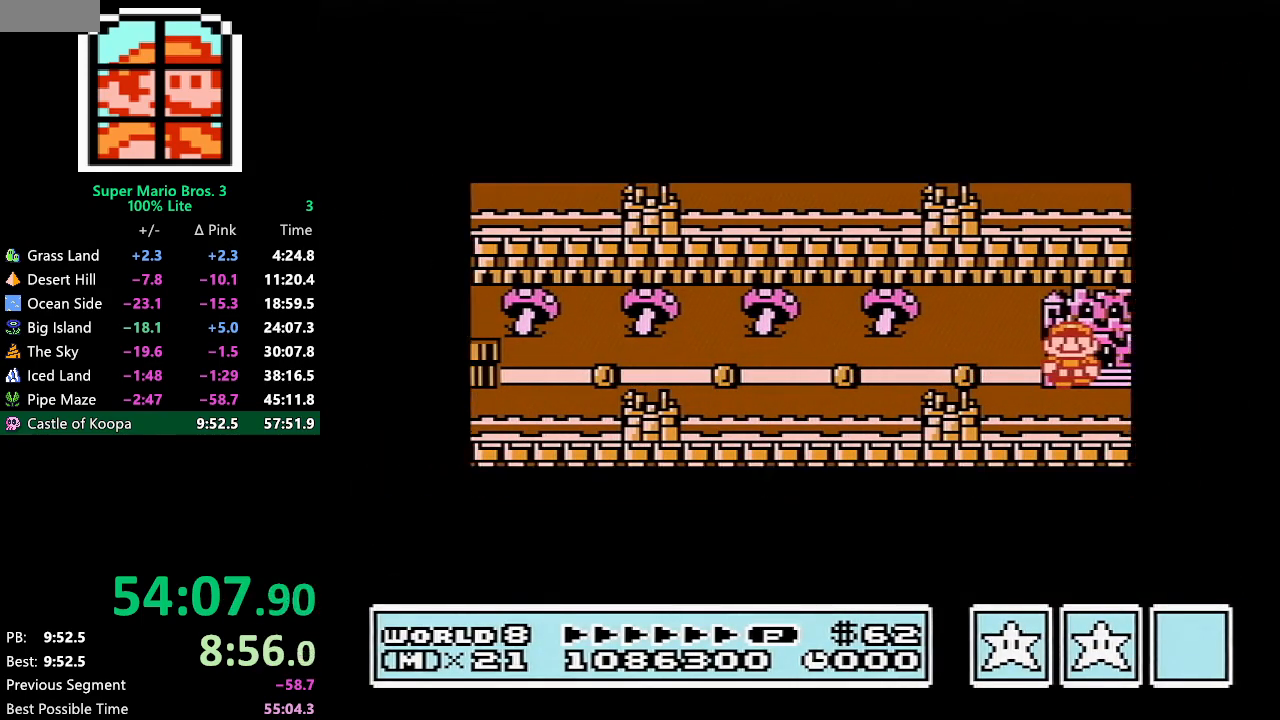
{"buttons": ["DPAD_RIGHT"], "events": []}
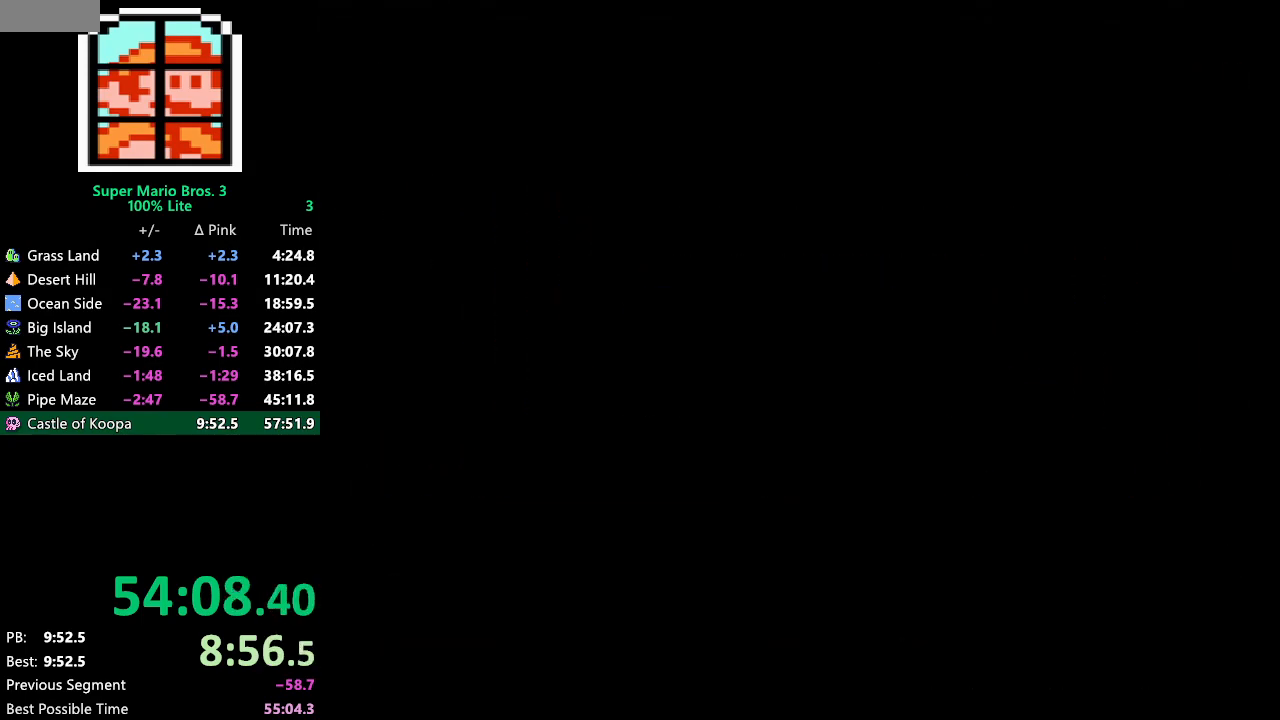
{"buttons": ["B", "DPAD_RIGHT"], "events": [[433, "A", "down"], [467, "A", "up"], [467, "B", "down"]]}
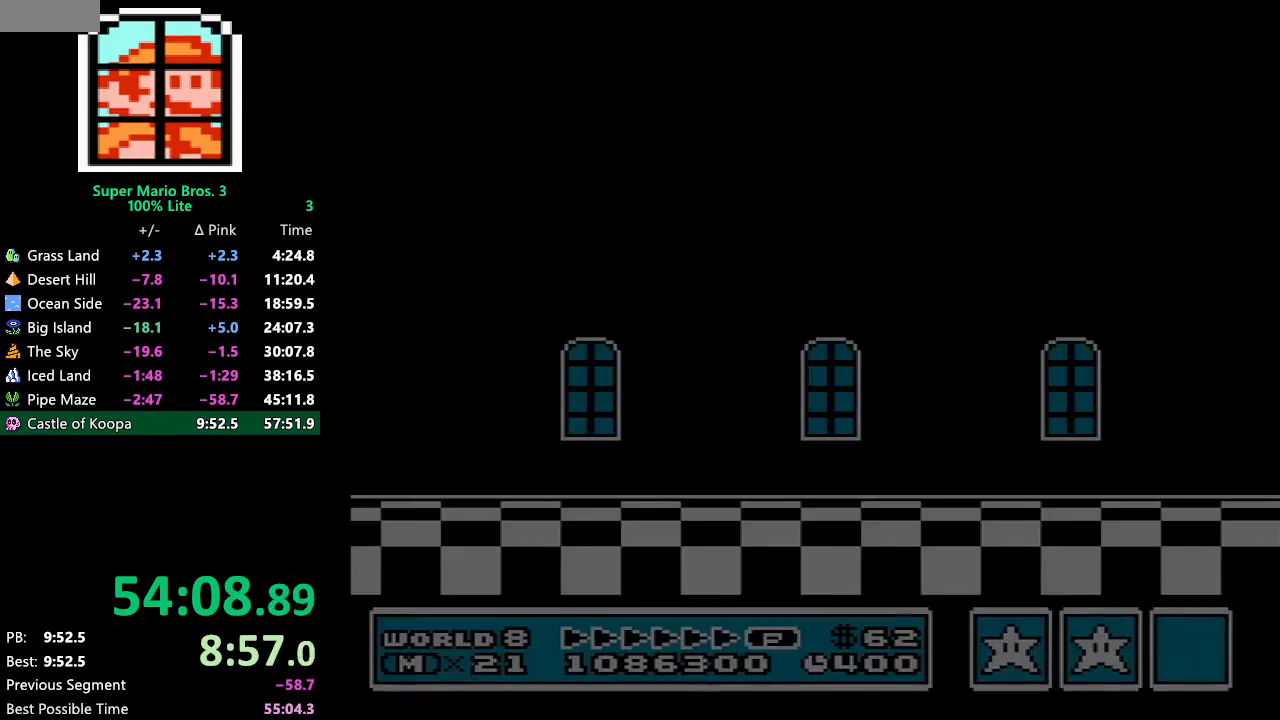
{"buttons": ["B", "DPAD_RIGHT"], "events": []}
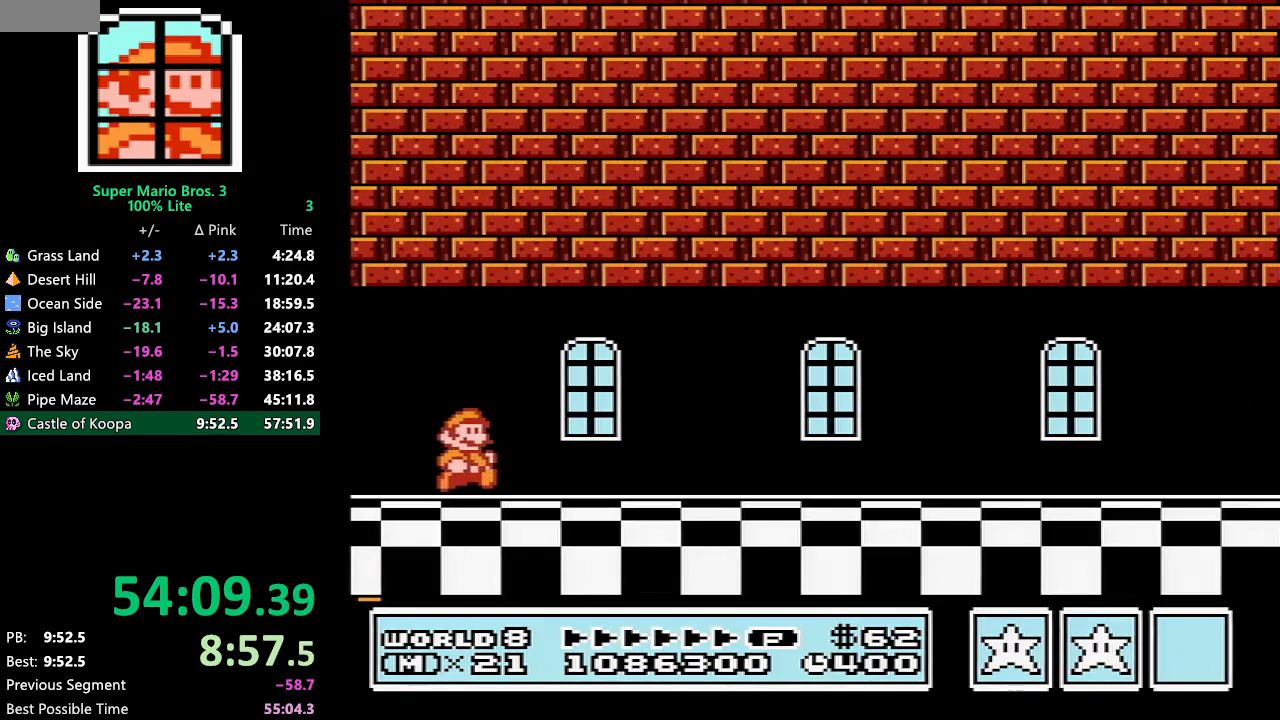
{"buttons": ["B", "DPAD_RIGHT"], "events": []}
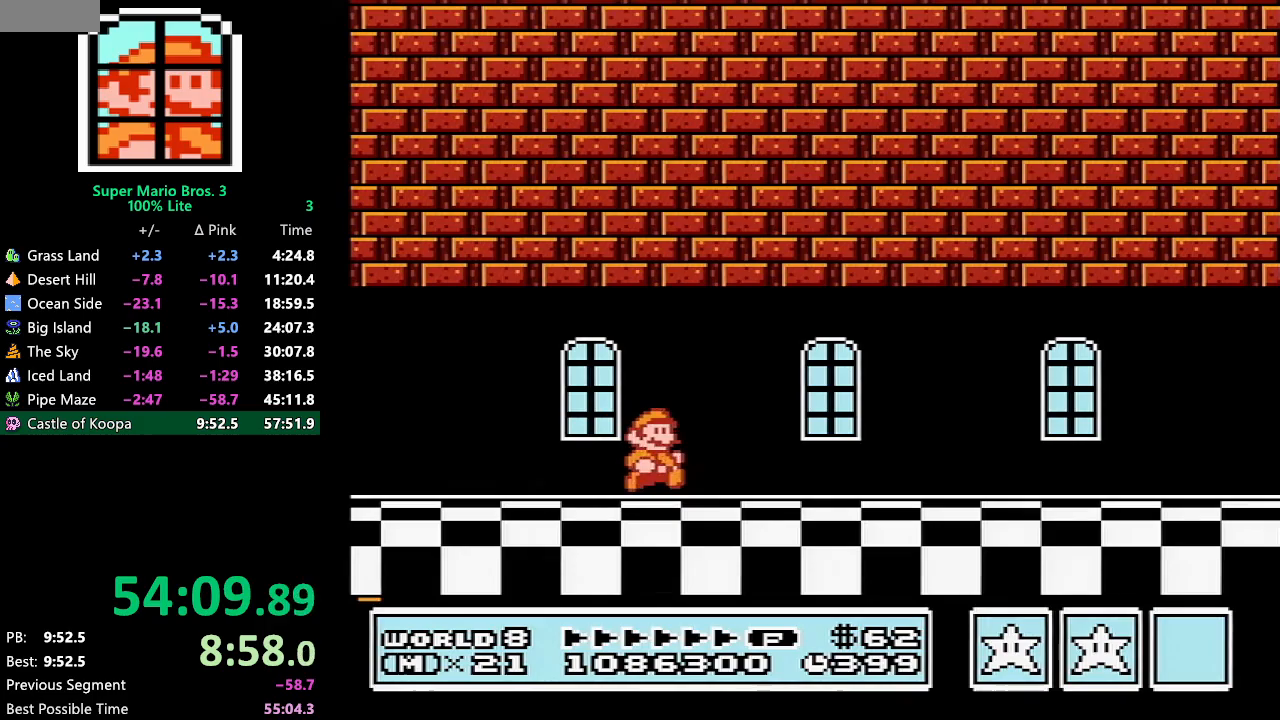
{"buttons": ["B", "DPAD_RIGHT"], "events": []}
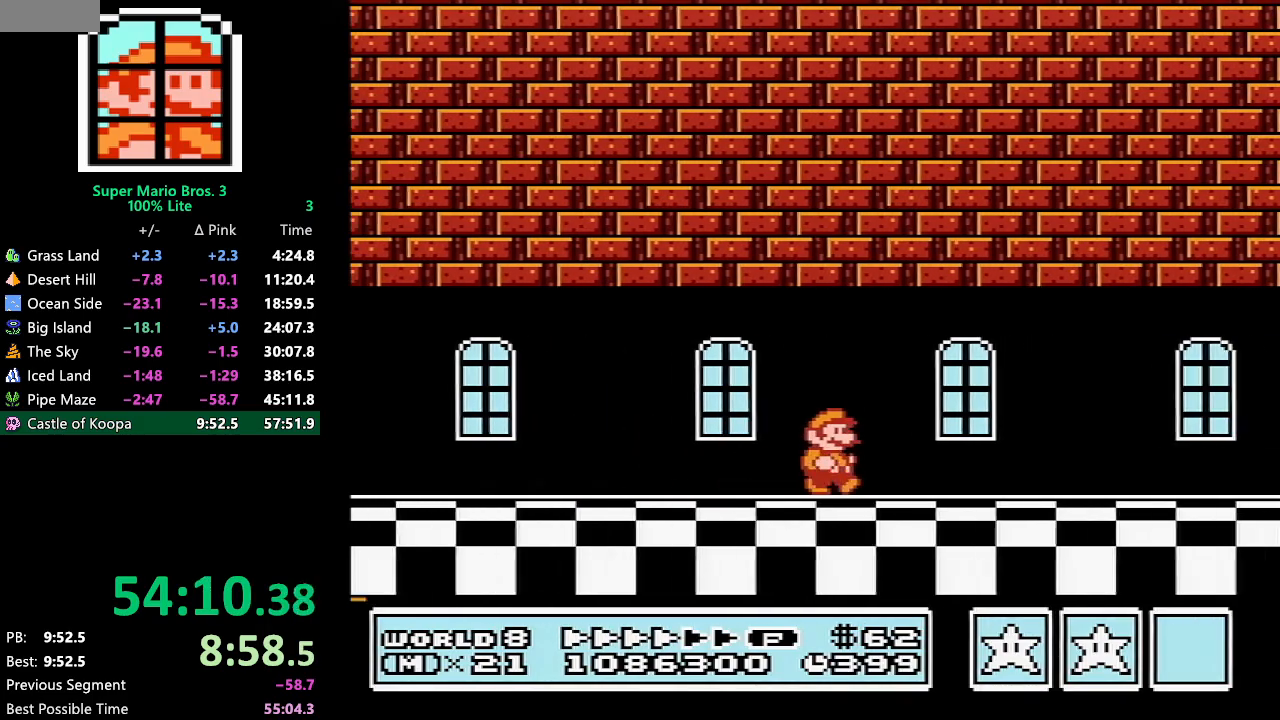
{"buttons": ["B", "DPAD_RIGHT"], "events": []}
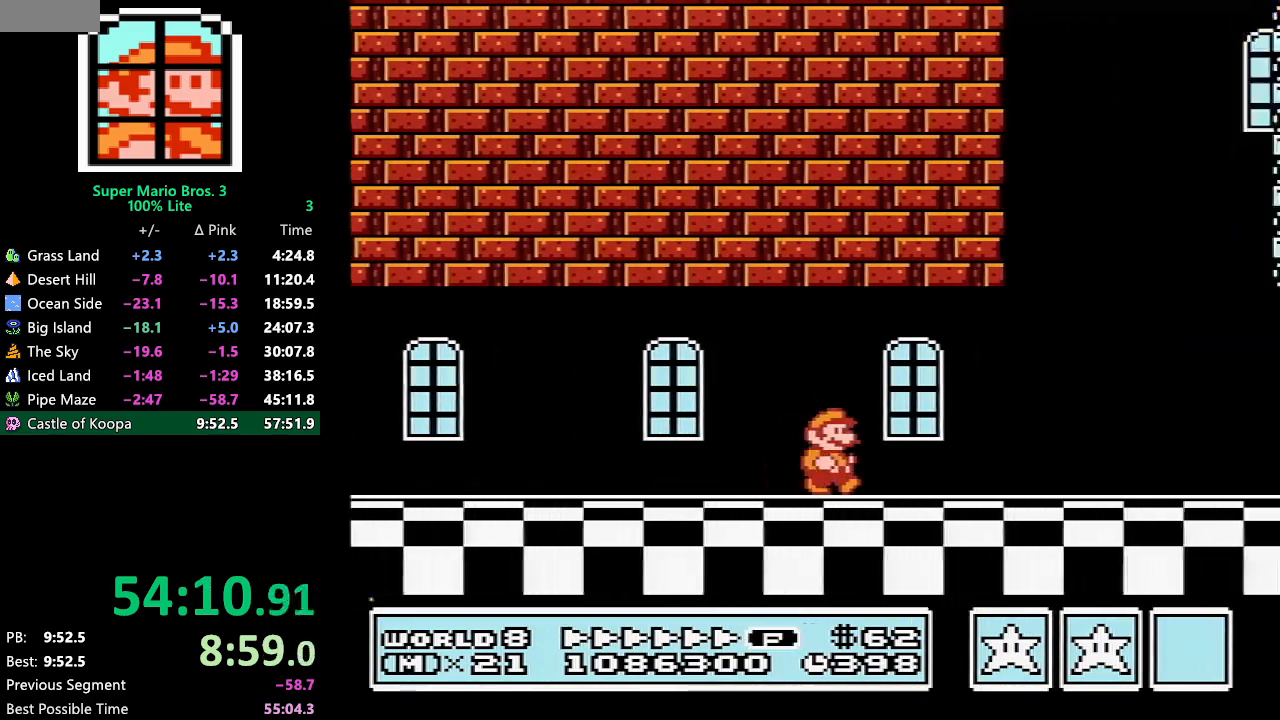
{"buttons": ["B", "DPAD_RIGHT"], "events": [[133, "A", "down"], [467, "A", "up"]]}
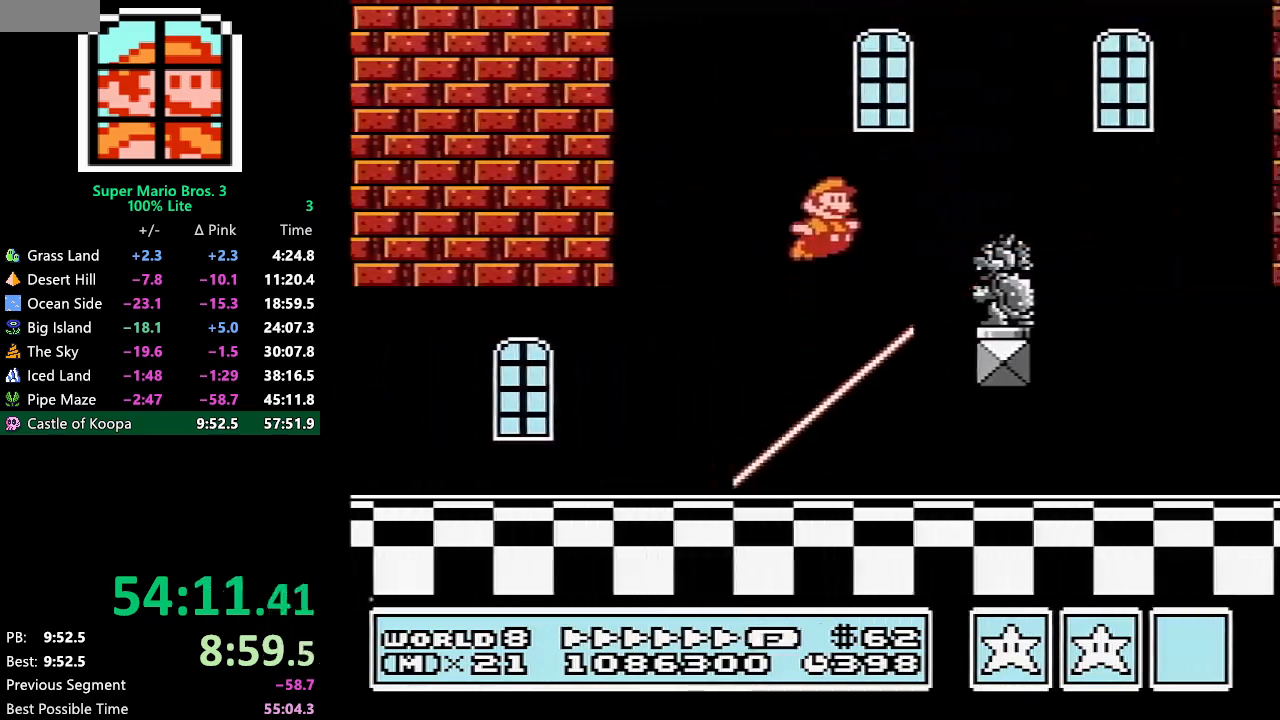
{"buttons": ["B", "DPAD_RIGHT"], "events": [[250, "A", "down"], [467, "A", "up"]]}
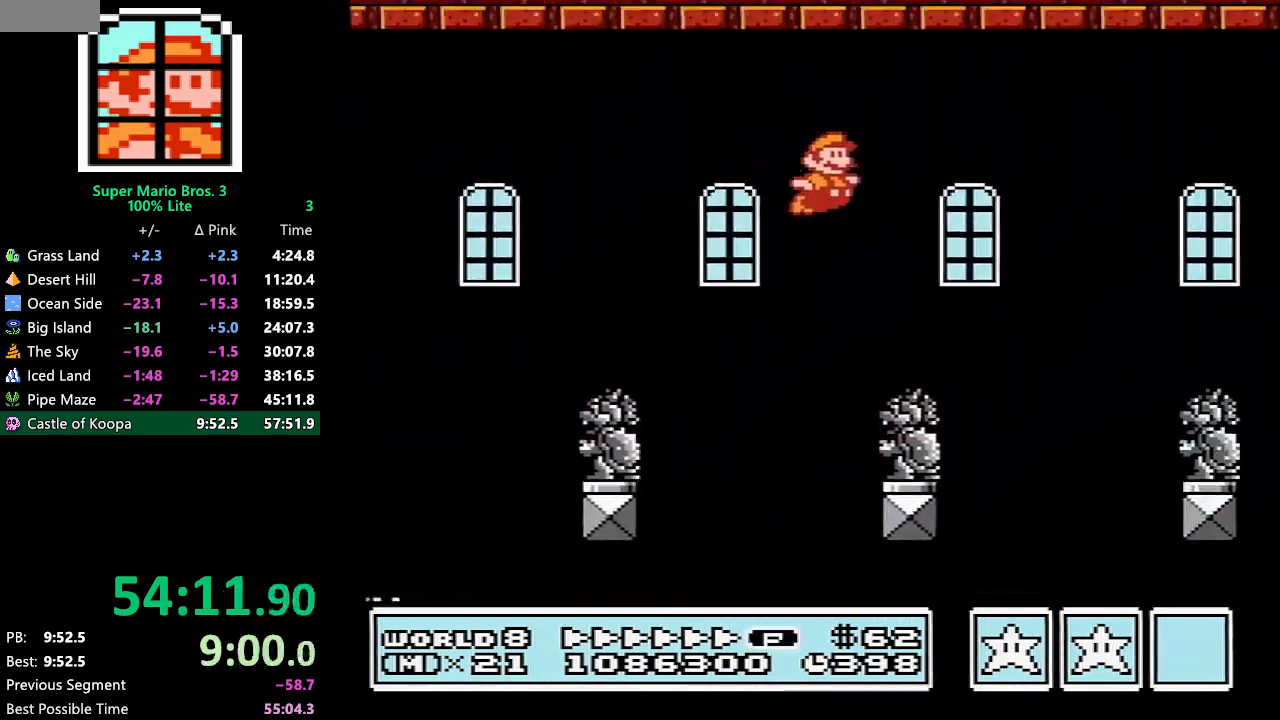
{"buttons": ["A", "B", "DPAD_RIGHT"], "events": [[500, "A", "down"]]}
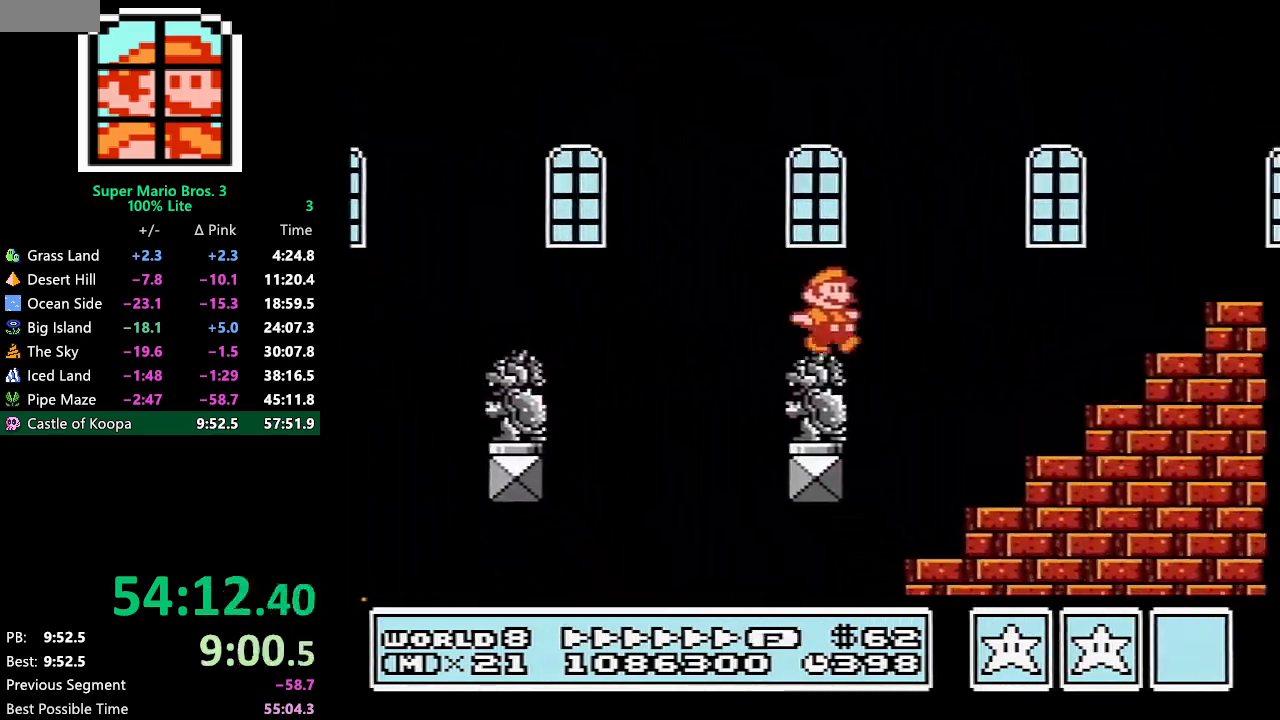
{"buttons": ["A", "B", "DPAD_RIGHT"], "events": []}
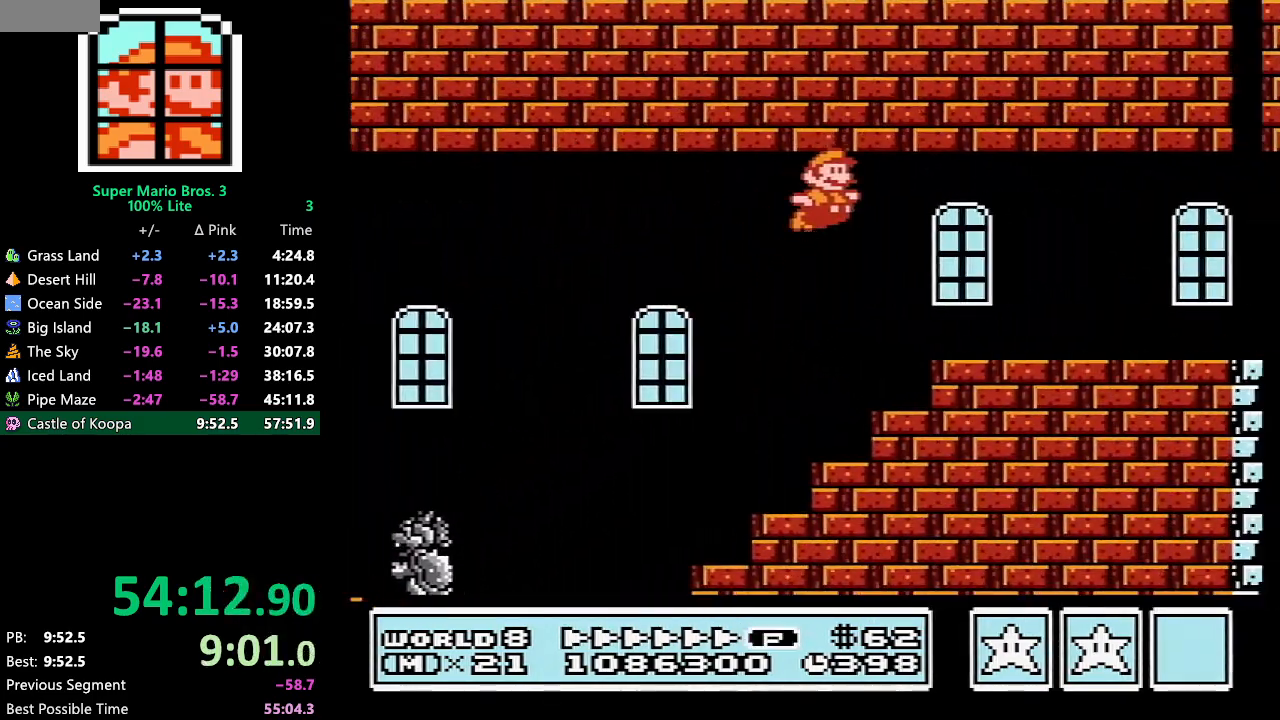
{"buttons": ["B", "DPAD_RIGHT"], "events": [[150, "A", "up"]]}
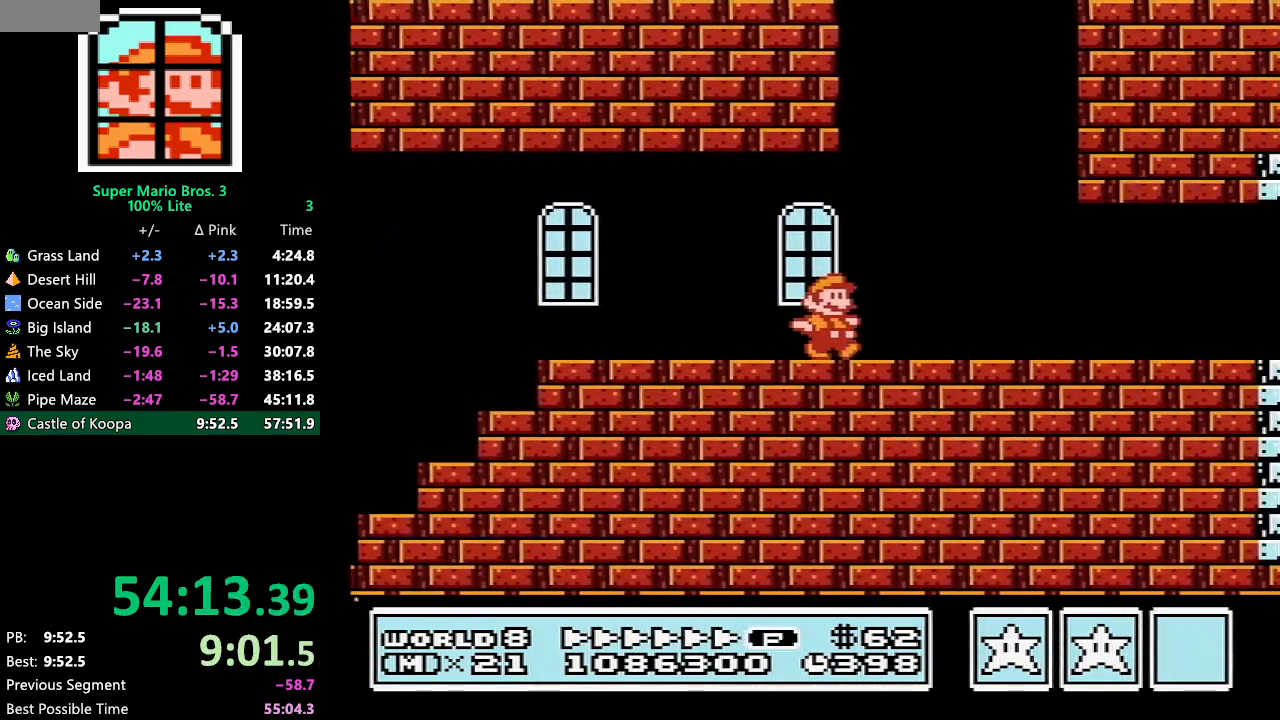
{"buttons": ["A", "B", "DPAD_LEFT"], "events": [[150, "A", "down"], [183, "DPAD_RIGHT", "up"], [217, "DPAD_LEFT", "down"]]}
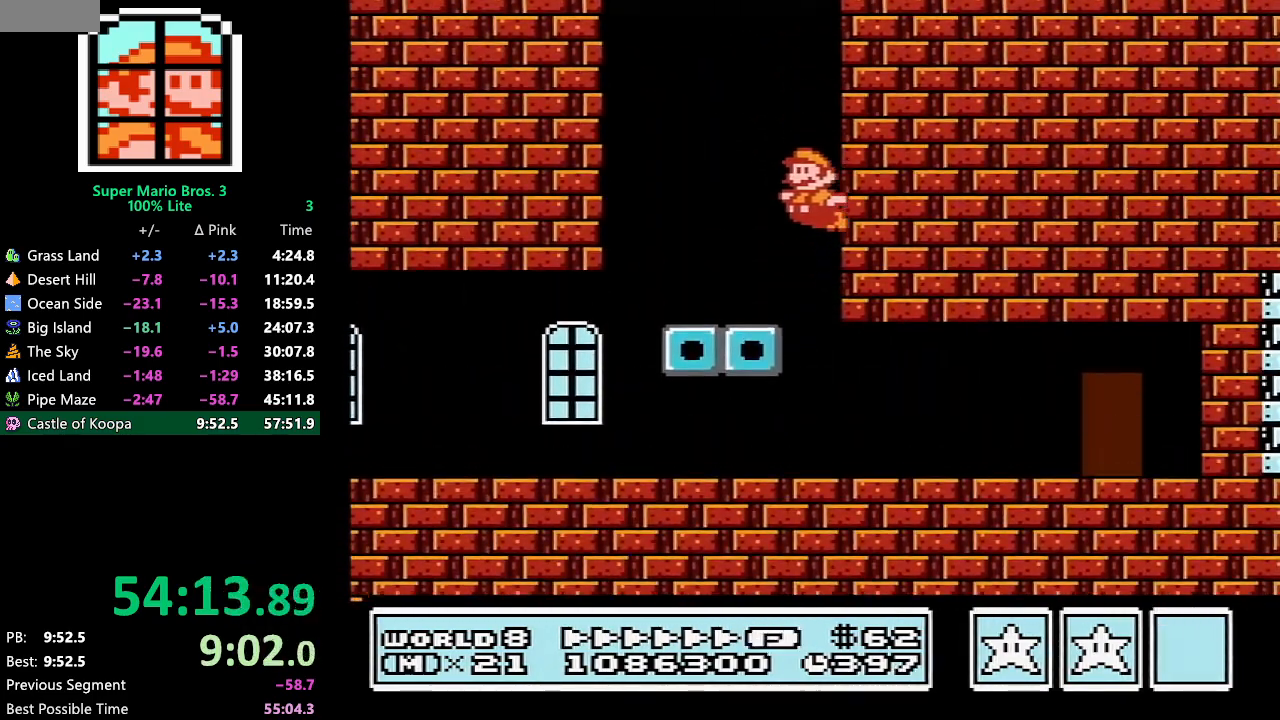
{"buttons": ["A", "B", "DPAD_UP", "DPAD_RIGHT"], "events": [[33, "A", "up"], [350, "A", "down"], [350, "DPAD_LEFT", "up"], [367, "DPAD_RIGHT", "down"], [400, "DPAD_UP", "down"]]}
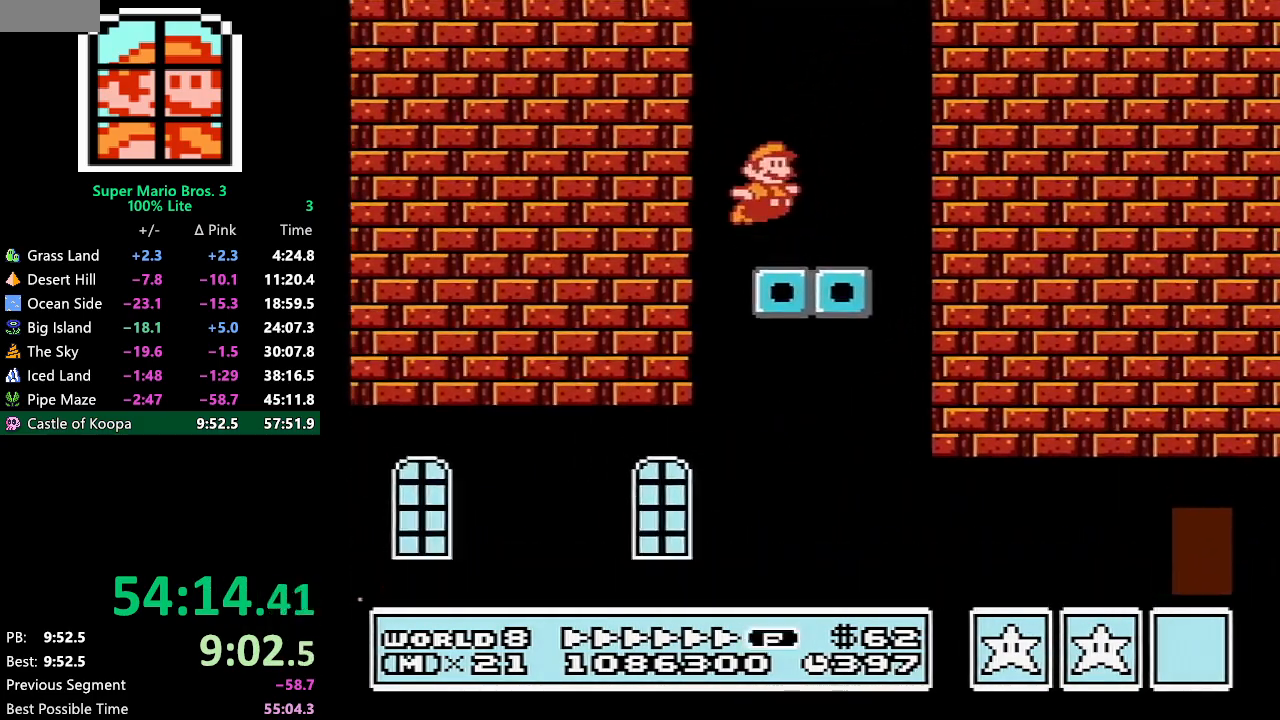
{"buttons": ["A", "B", "DPAD_UP", "DPAD_RIGHT"], "events": [[67, "DPAD_UP", "up"], [133, "A", "up"], [333, "DPAD_RIGHT", "up"], [367, "A", "down"], [400, "DPAD_RIGHT", "down"], [400, "DPAD_UP", "down"]]}
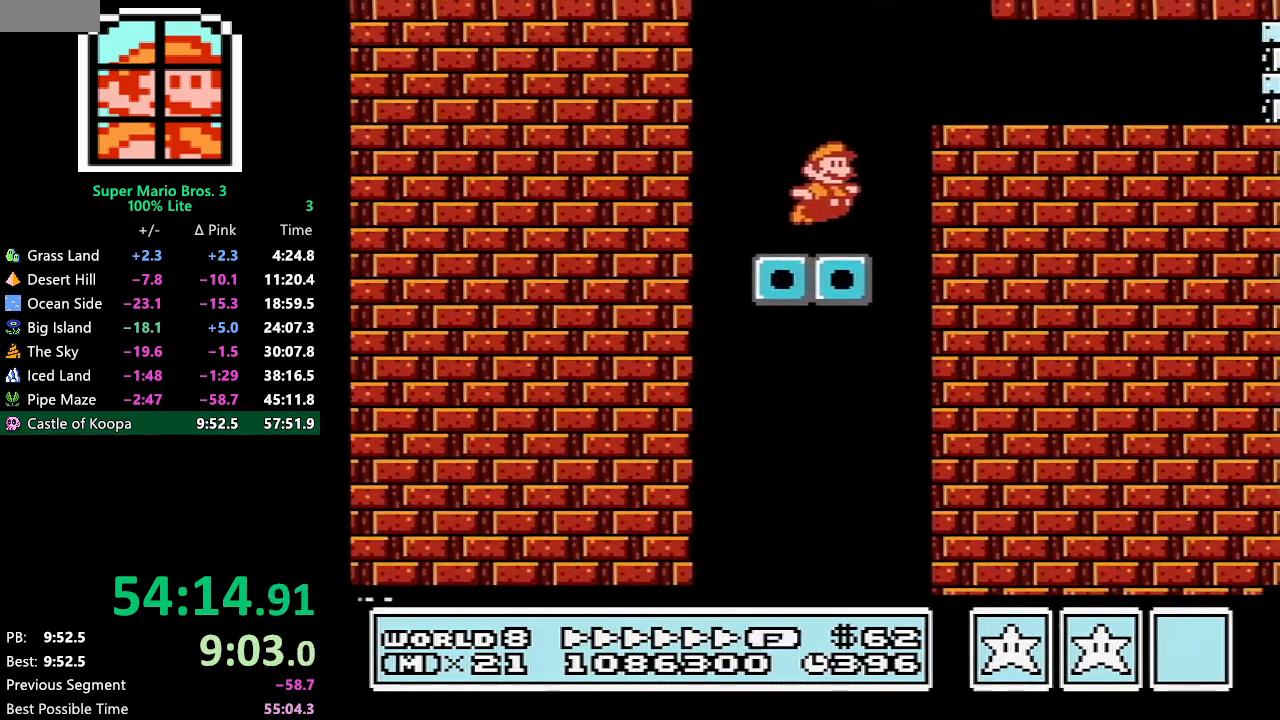
{"buttons": ["A", "B", "DPAD_RIGHT"], "events": [[33, "DPAD_UP", "up"], [150, "A", "up"], [467, "A", "down"]]}
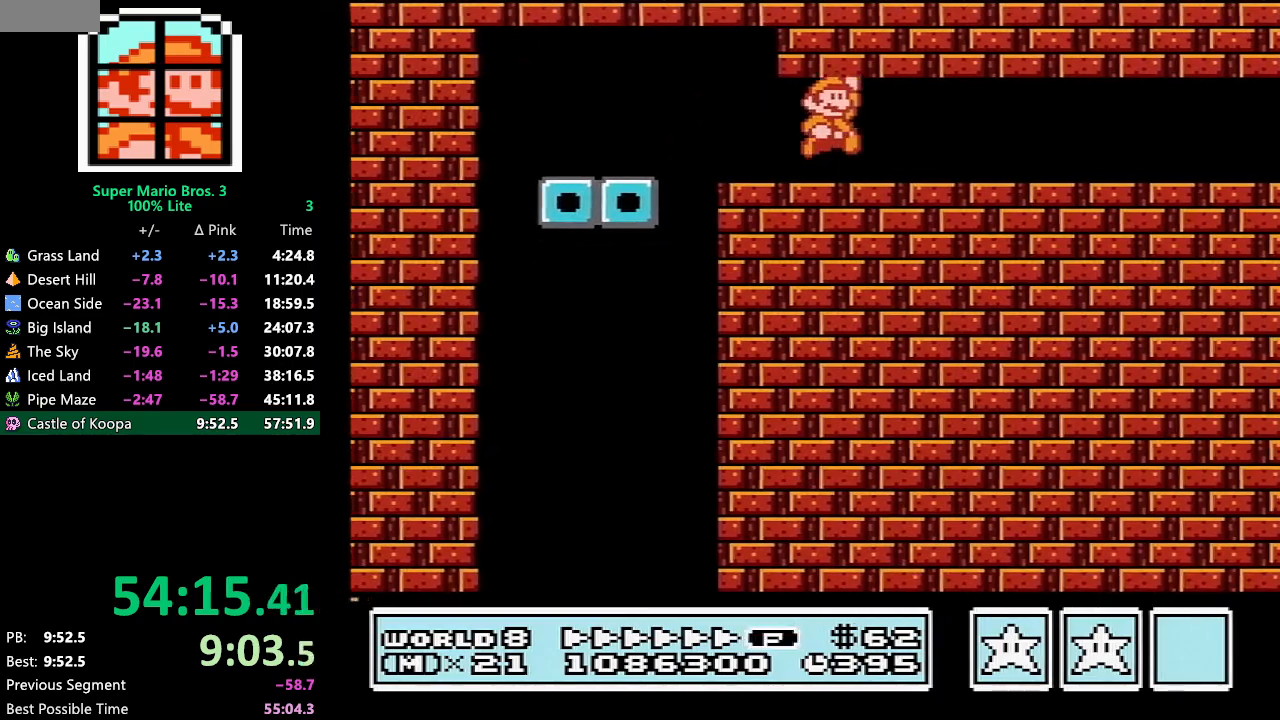
{"buttons": ["B", "DPAD_RIGHT"], "events": [[33, "A", "up"]]}
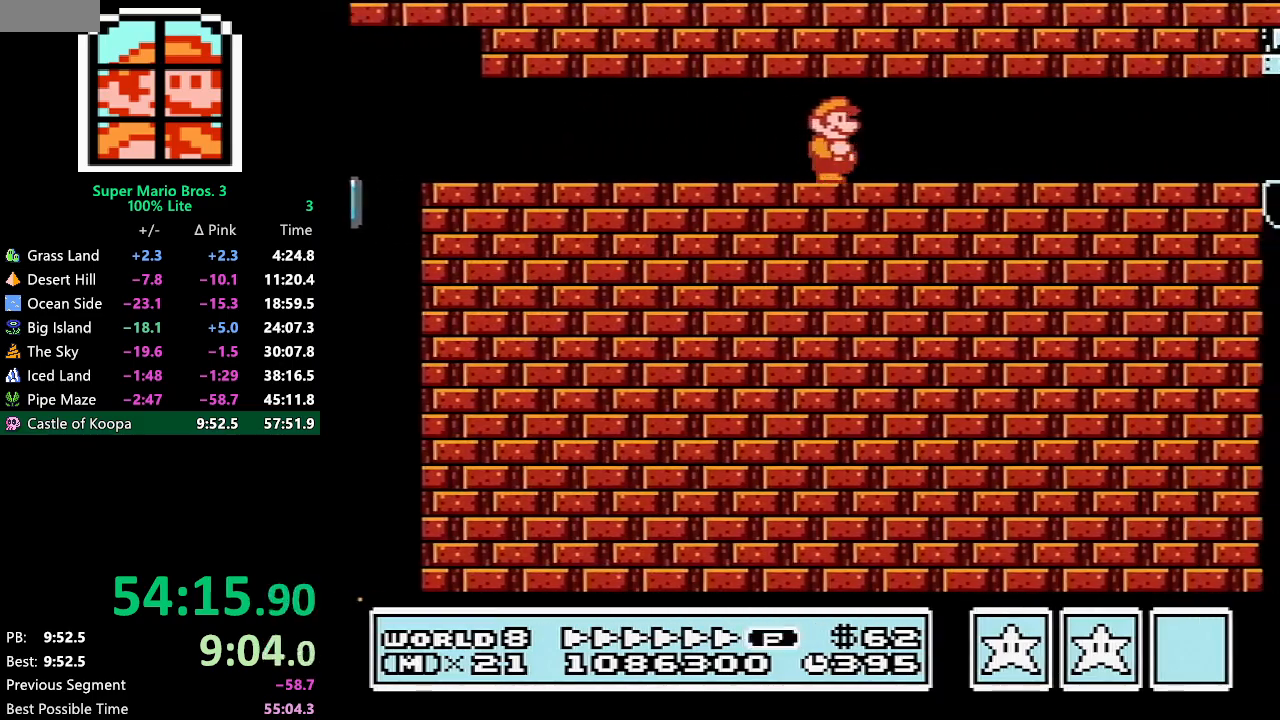
{"buttons": ["B", "DPAD_RIGHT"], "events": []}
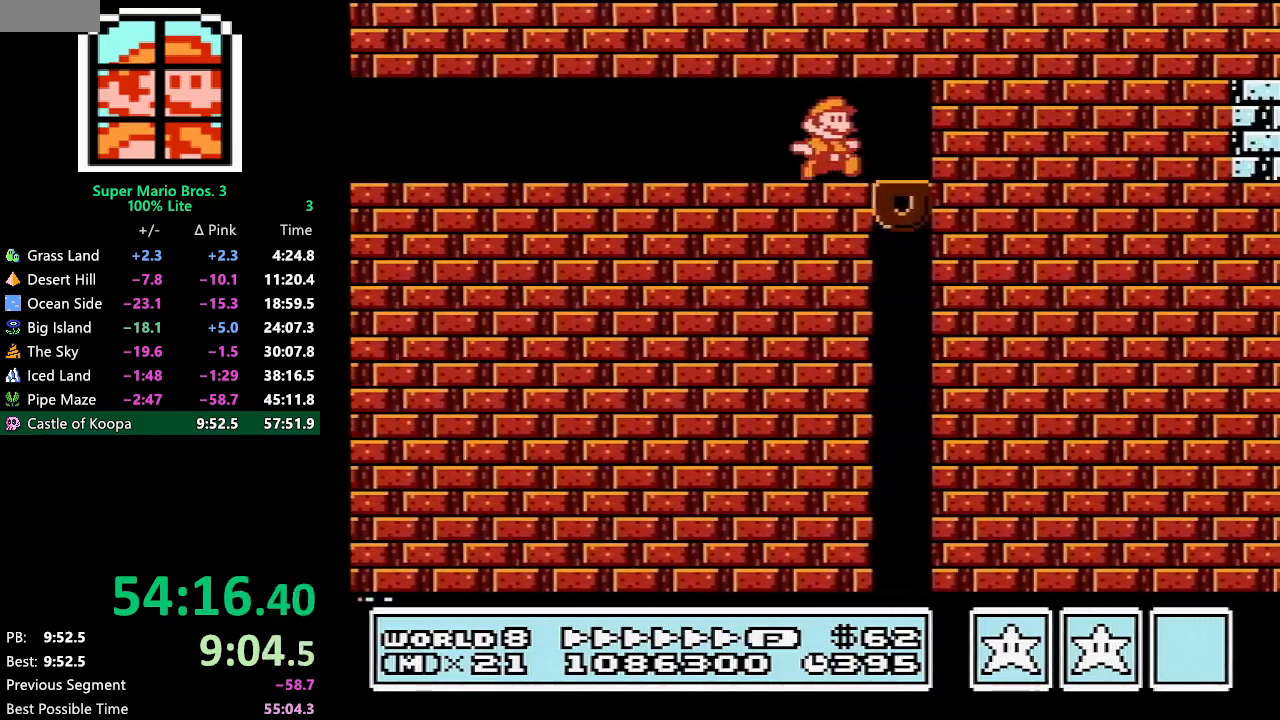
{"buttons": ["B"], "events": [[133, "B", "up"], [183, "B", "down"], [217, "B", "up"], [267, "DPAD_RIGHT", "up"], [300, "B", "down"], [333, "B", "up"], [500, "B", "down"]]}